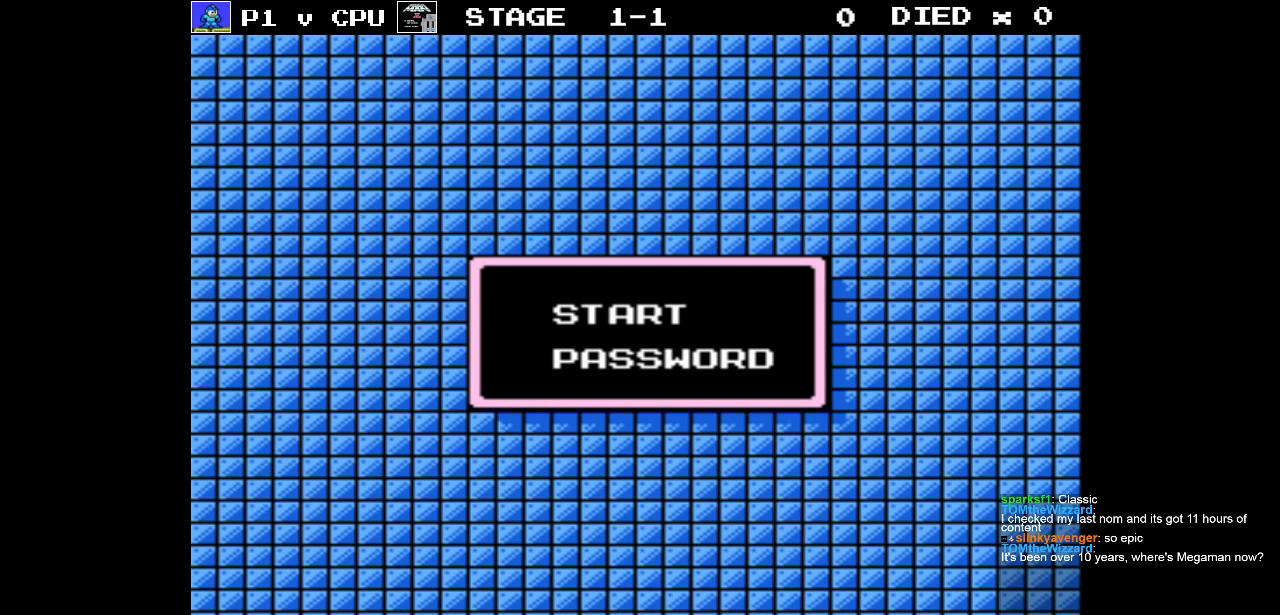
Gameplay with a controller (Nintendo layout); each line is a JSON object with the inputs held at the frame after it. "events" lists button and stick changes between this image and that frame as [ms after this image, input, new state], when the widget could be followed in between. Not read: L3 R3.
{"buttons": ["START"], "events": [[400, "START", "down"]]}
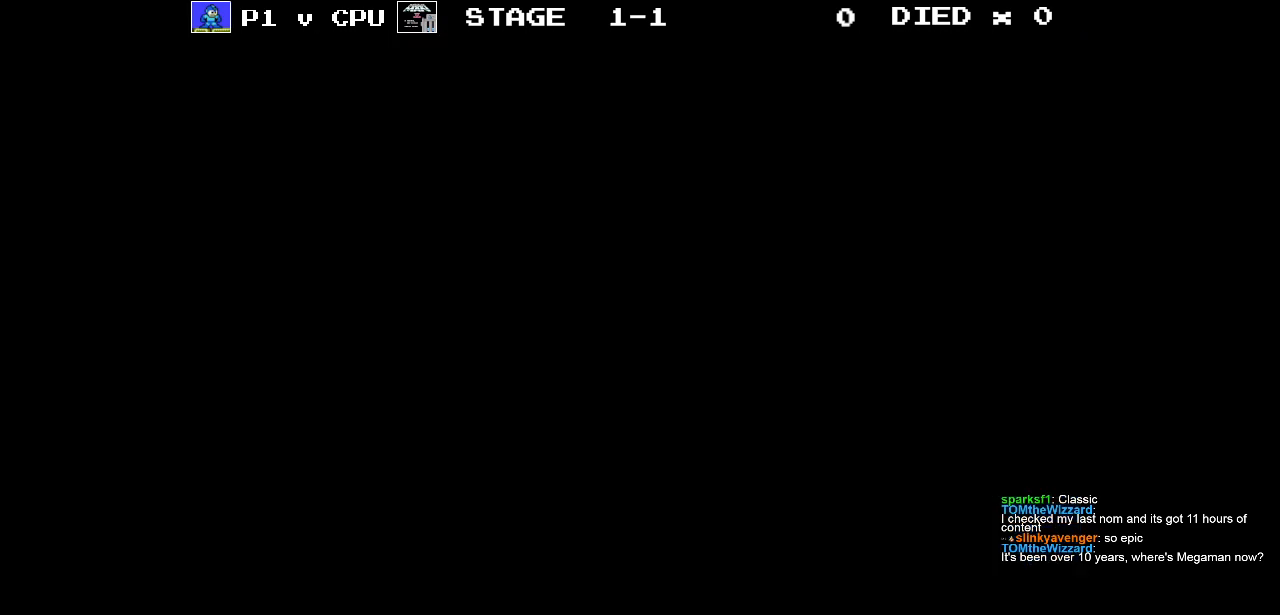
{"buttons": [], "events": [[33, "START", "up"]]}
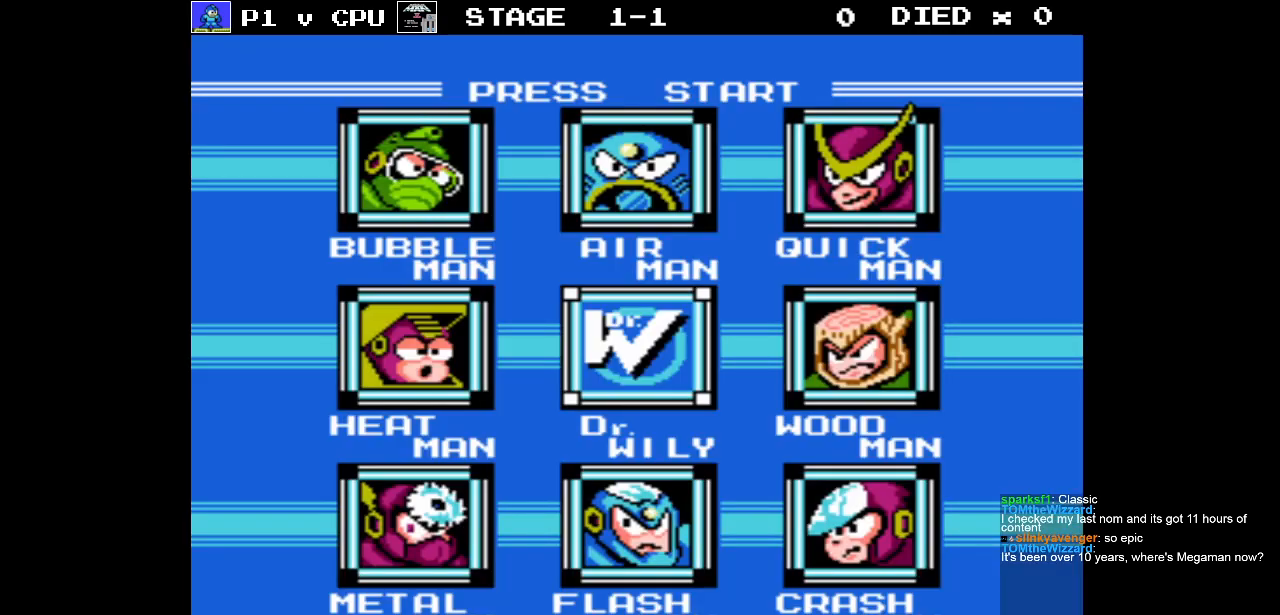
{"buttons": [], "events": []}
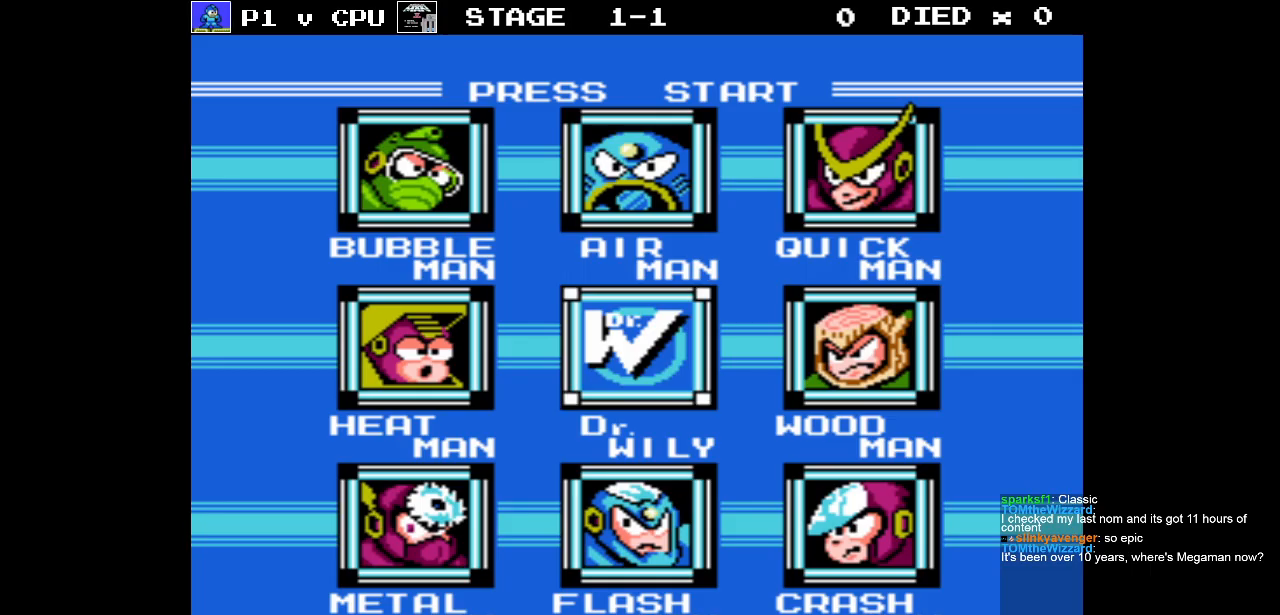
{"buttons": ["A"], "events": [[300, "A", "down"]]}
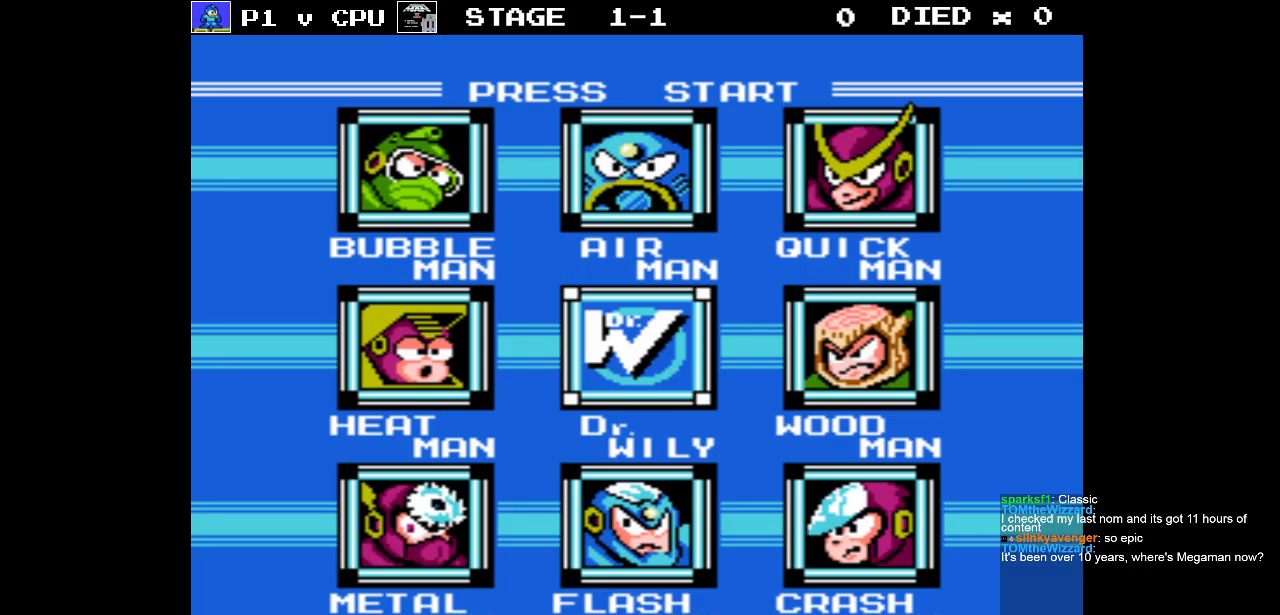
{"buttons": [], "events": [[17, "A", "up"]]}
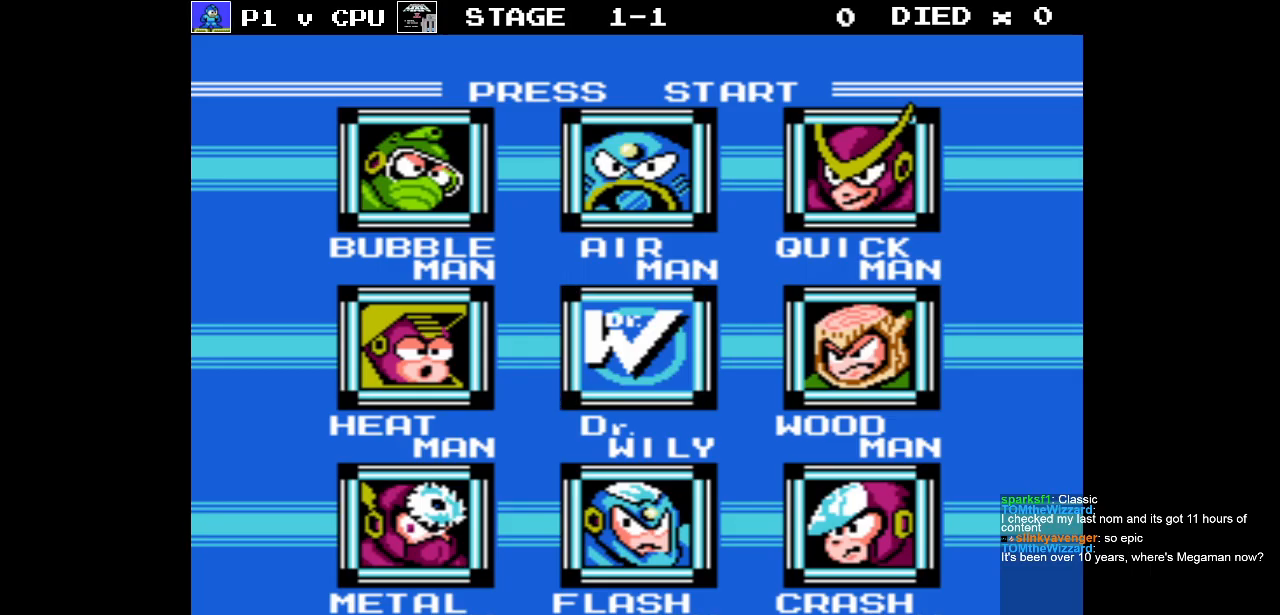
{"buttons": [], "events": [[317, "A", "down"], [450, "A", "up"]]}
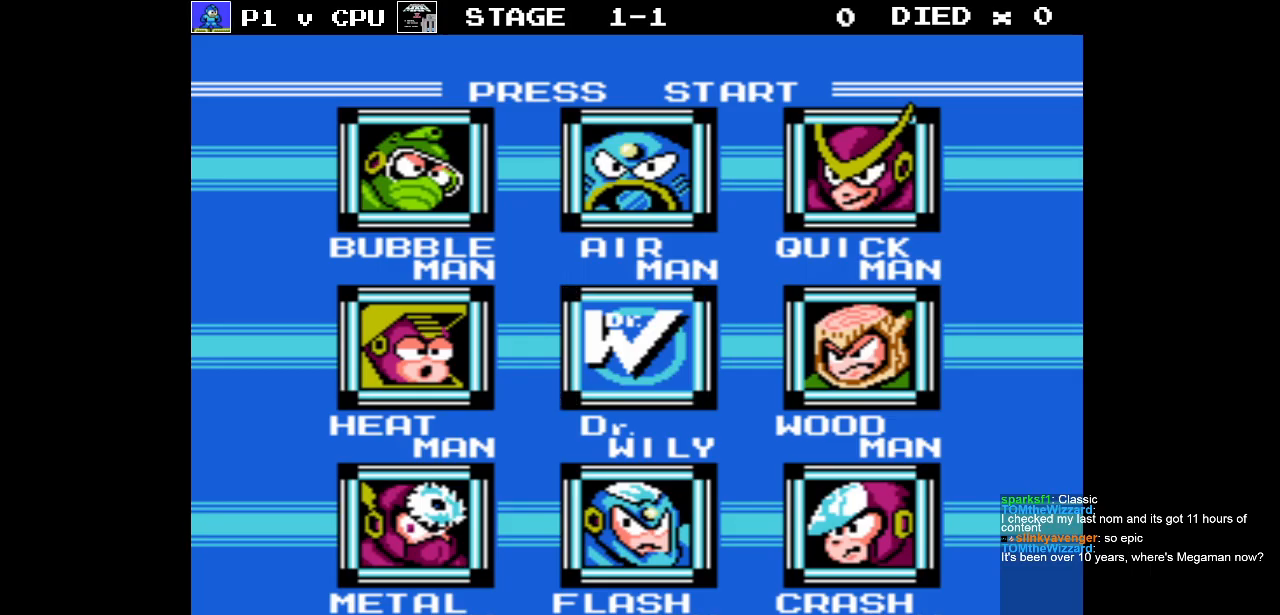
{"buttons": [], "events": []}
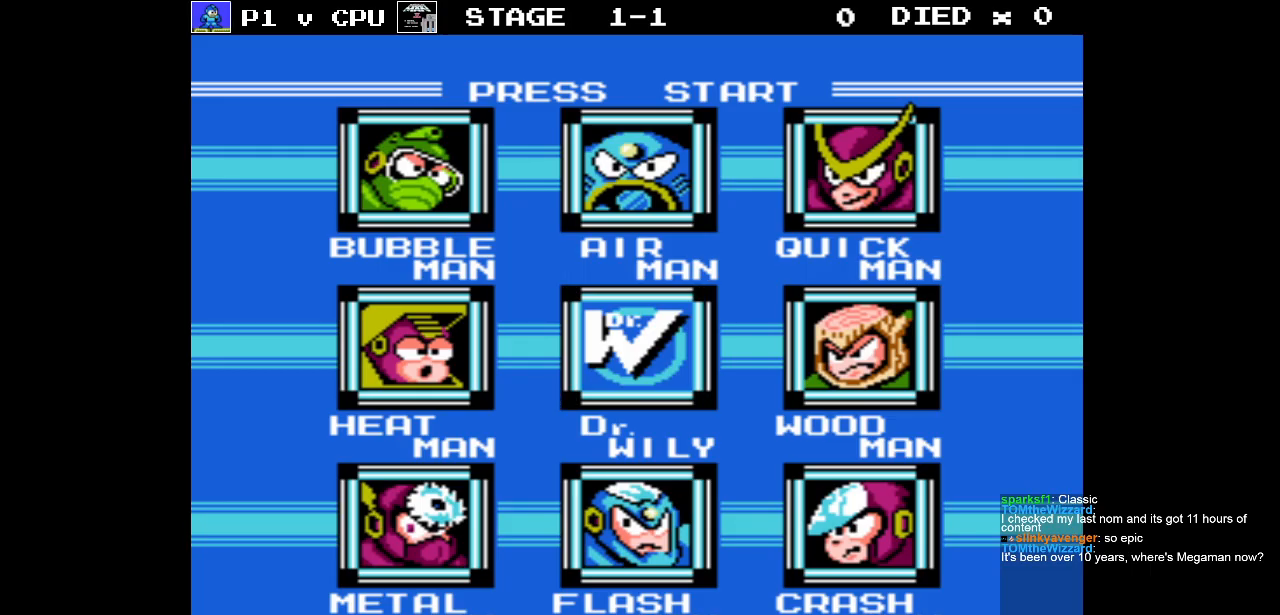
{"buttons": [], "events": []}
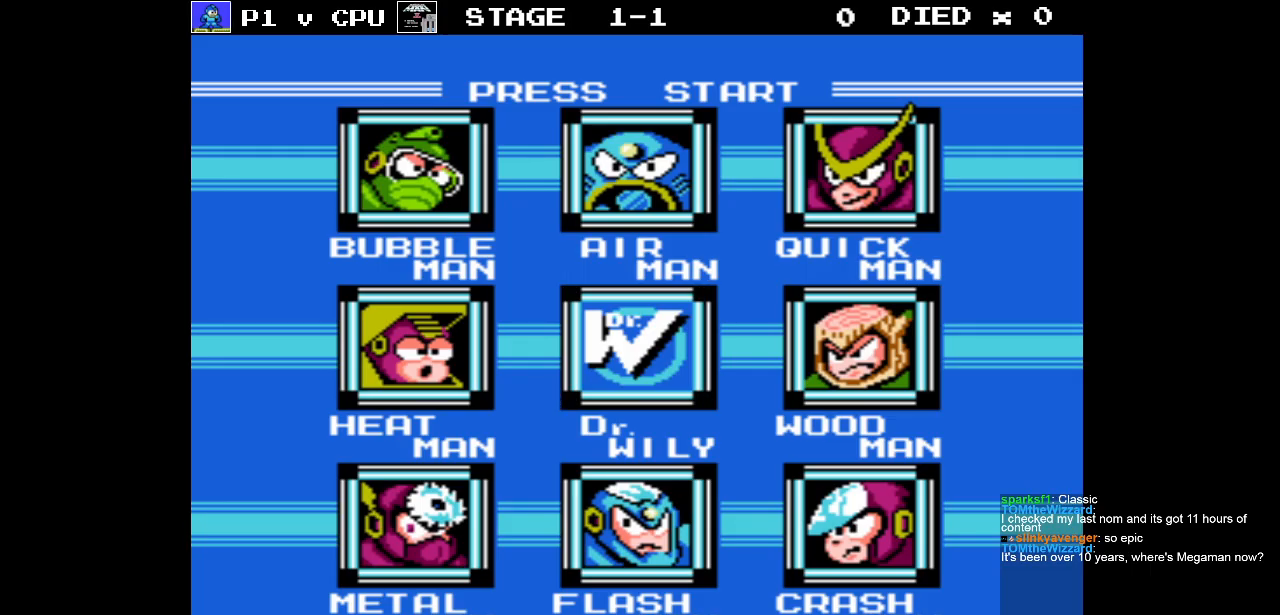
{"buttons": [], "events": [[300, "DPAD_RIGHT", "down"], [433, "DPAD_RIGHT", "up"]]}
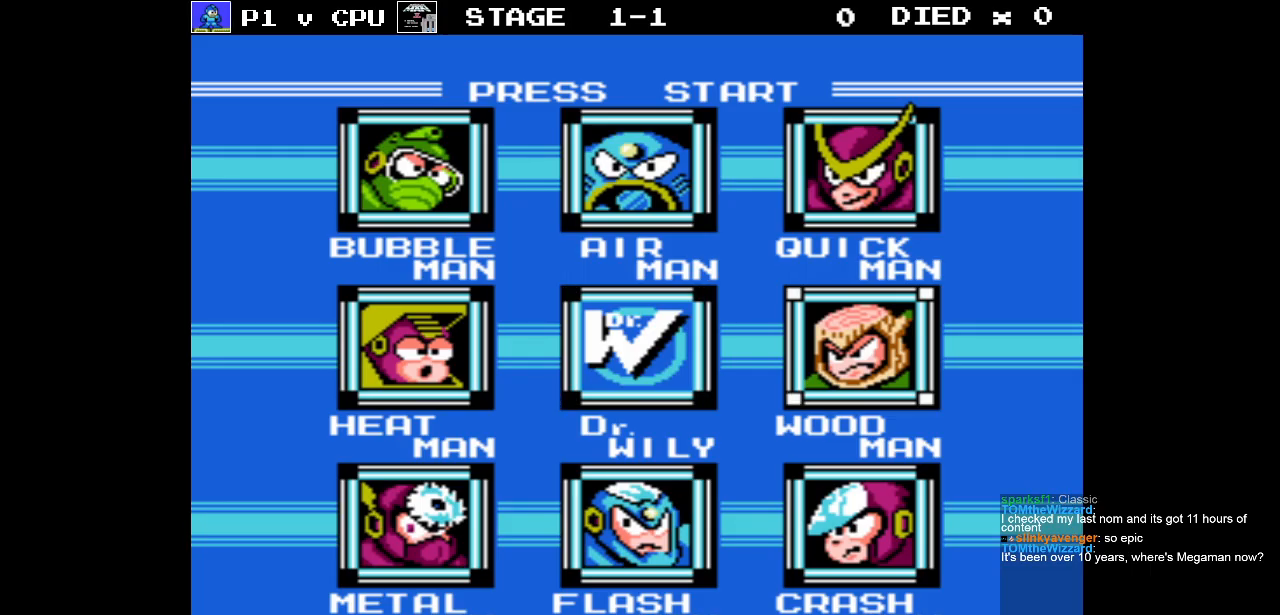
{"buttons": [], "events": [[200, "DPAD_DOWN", "down"], [317, "DPAD_DOWN", "up"]]}
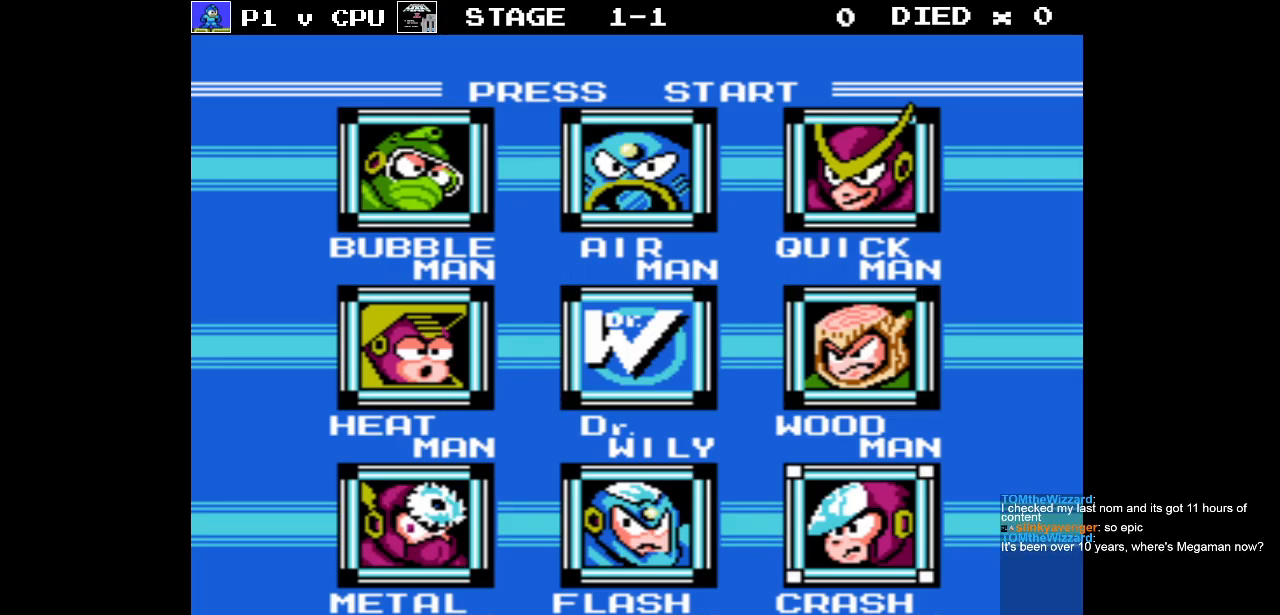
{"buttons": [], "events": [[83, "DPAD_LEFT", "down"], [200, "DPAD_LEFT", "up"], [350, "DPAD_LEFT", "down"], [483, "DPAD_LEFT", "up"]]}
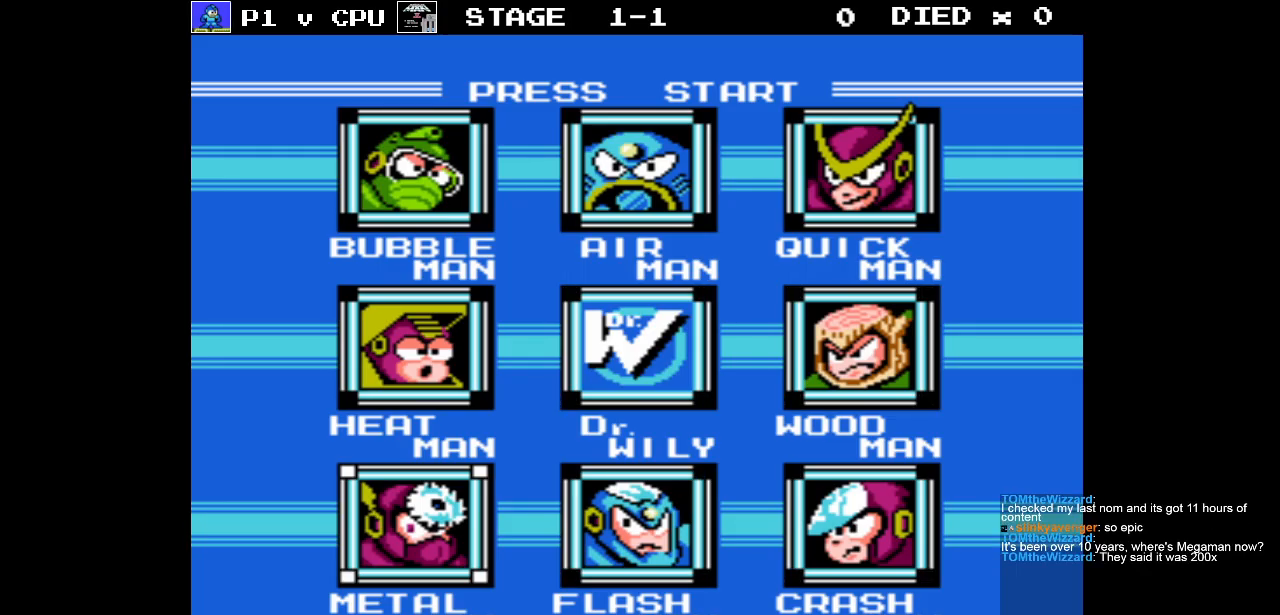
{"buttons": [], "events": [[300, "DPAD_UP", "down"], [400, "DPAD_UP", "up"]]}
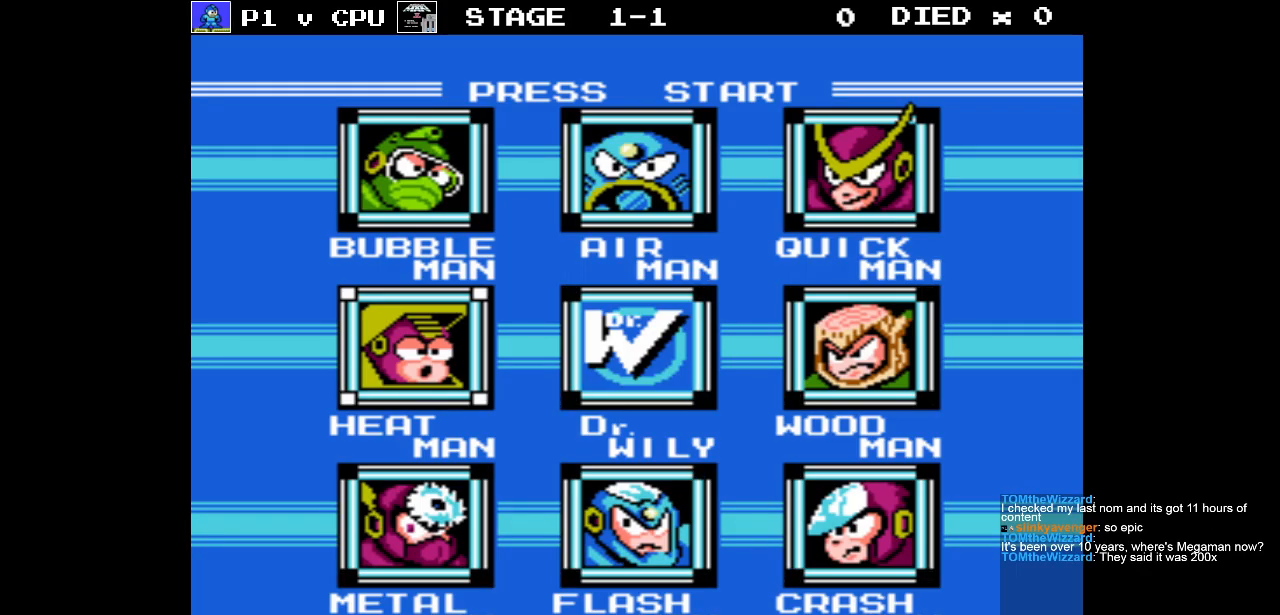
{"buttons": ["DPAD_RIGHT"], "events": [[67, "DPAD_UP", "down"], [150, "DPAD_UP", "up"], [450, "DPAD_RIGHT", "down"]]}
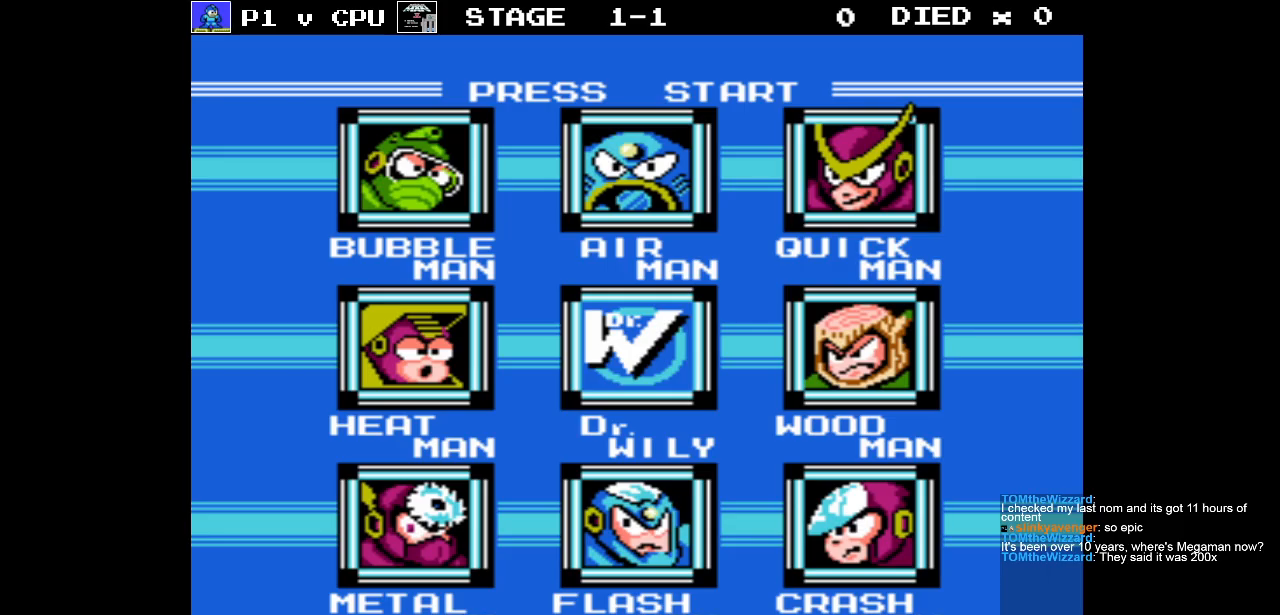
{"buttons": [], "events": [[50, "DPAD_RIGHT", "up"], [250, "DPAD_RIGHT", "down"], [383, "DPAD_RIGHT", "up"]]}
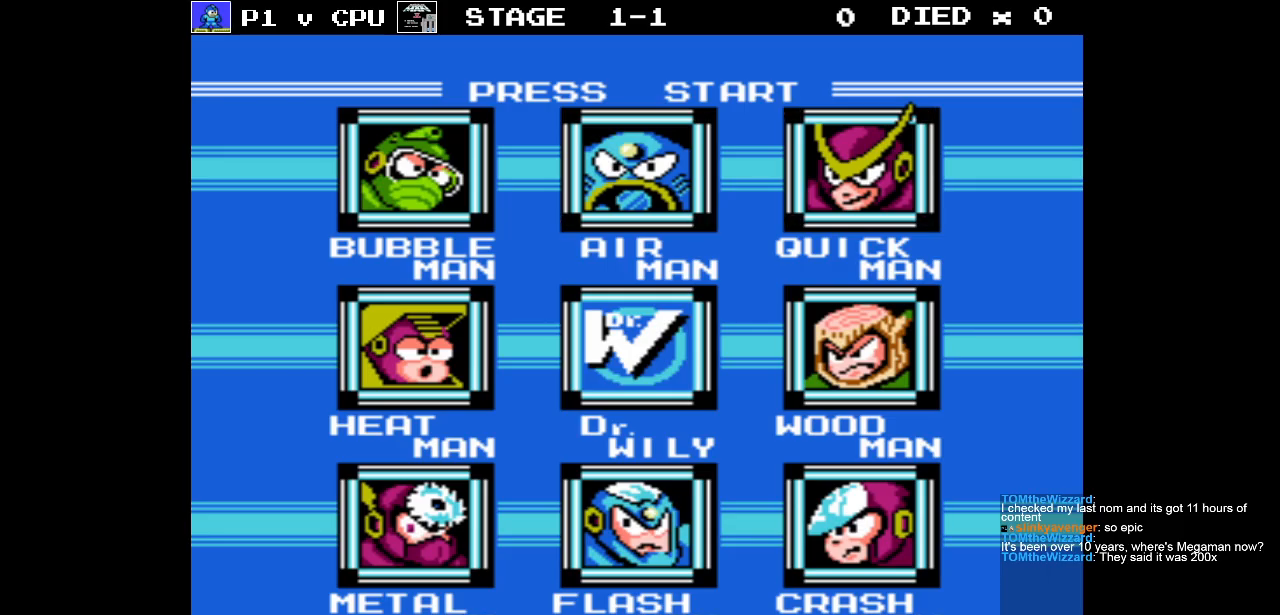
{"buttons": ["DPAD_DOWN"], "events": [[183, "DPAD_DOWN", "down"], [267, "DPAD_DOWN", "up"], [400, "DPAD_DOWN", "down"]]}
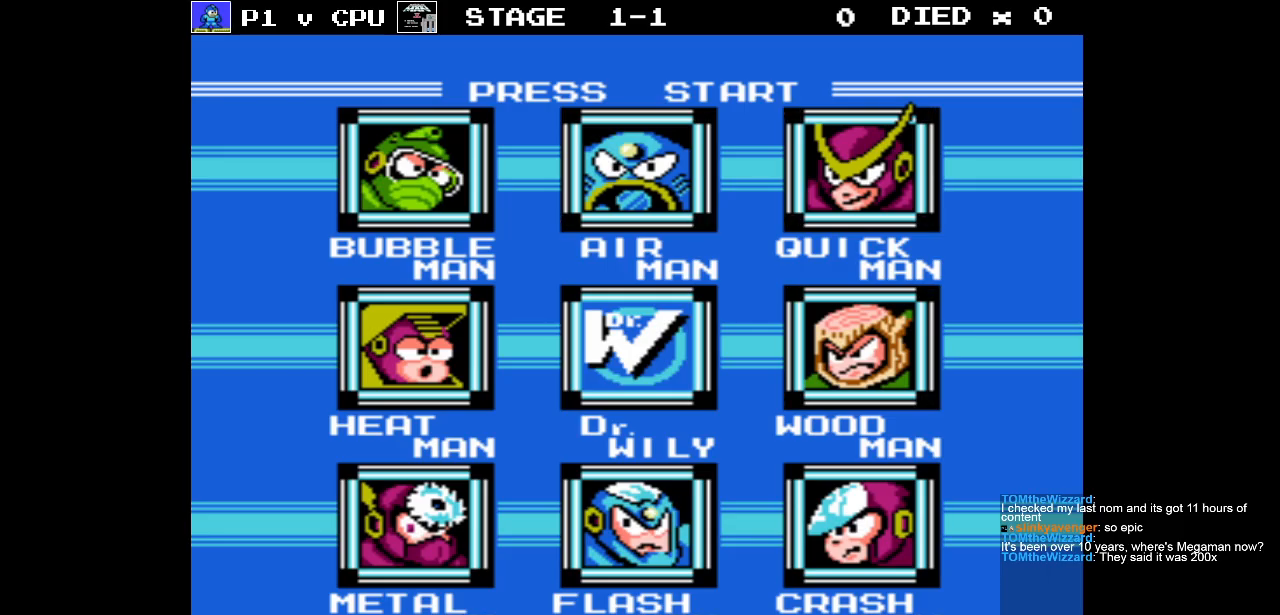
{"buttons": [], "events": [[17, "DPAD_DOWN", "up"], [383, "DPAD_LEFT", "down"], [500, "DPAD_LEFT", "up"]]}
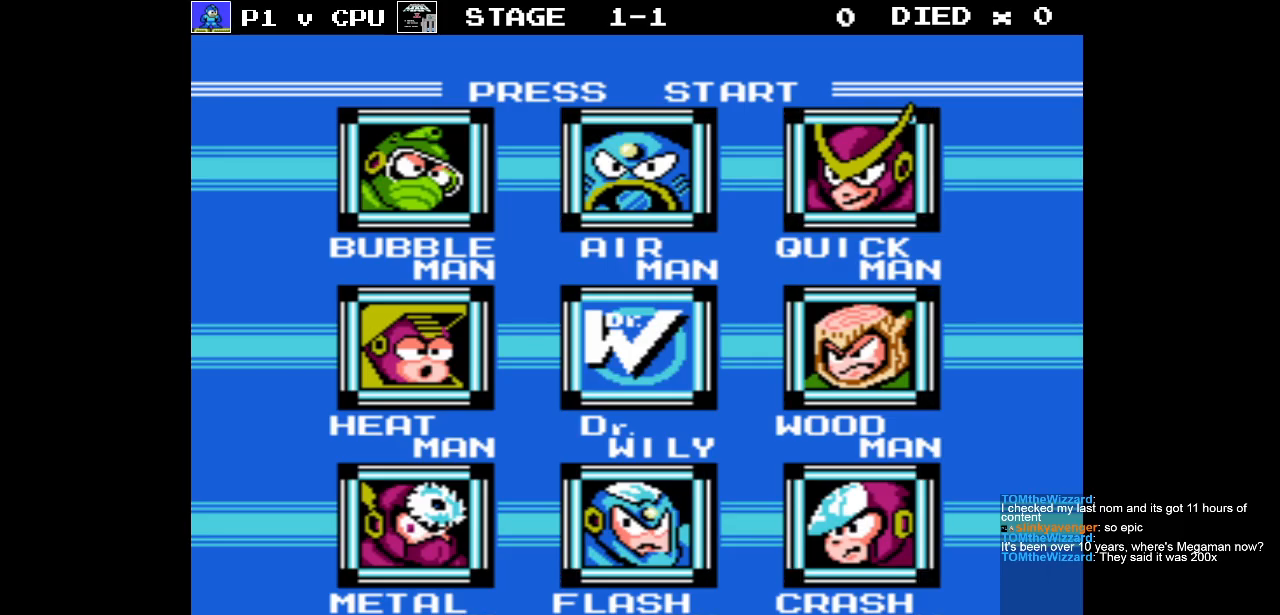
{"buttons": [], "events": []}
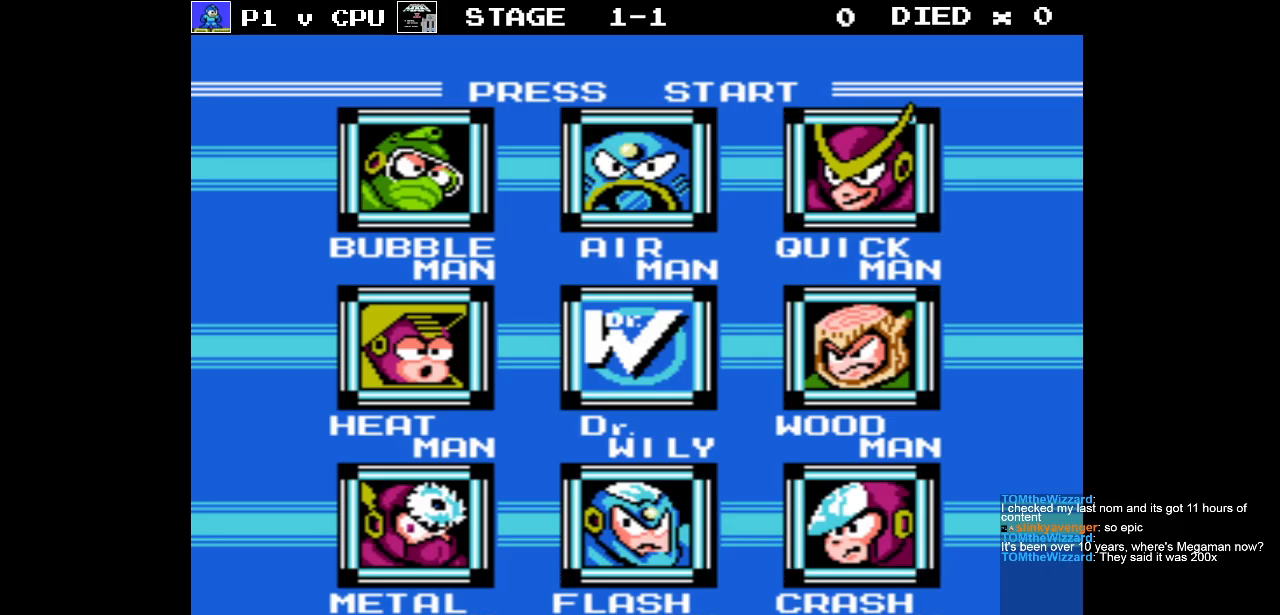
{"buttons": ["DPAD_LEFT"], "events": [[467, "DPAD_LEFT", "down"]]}
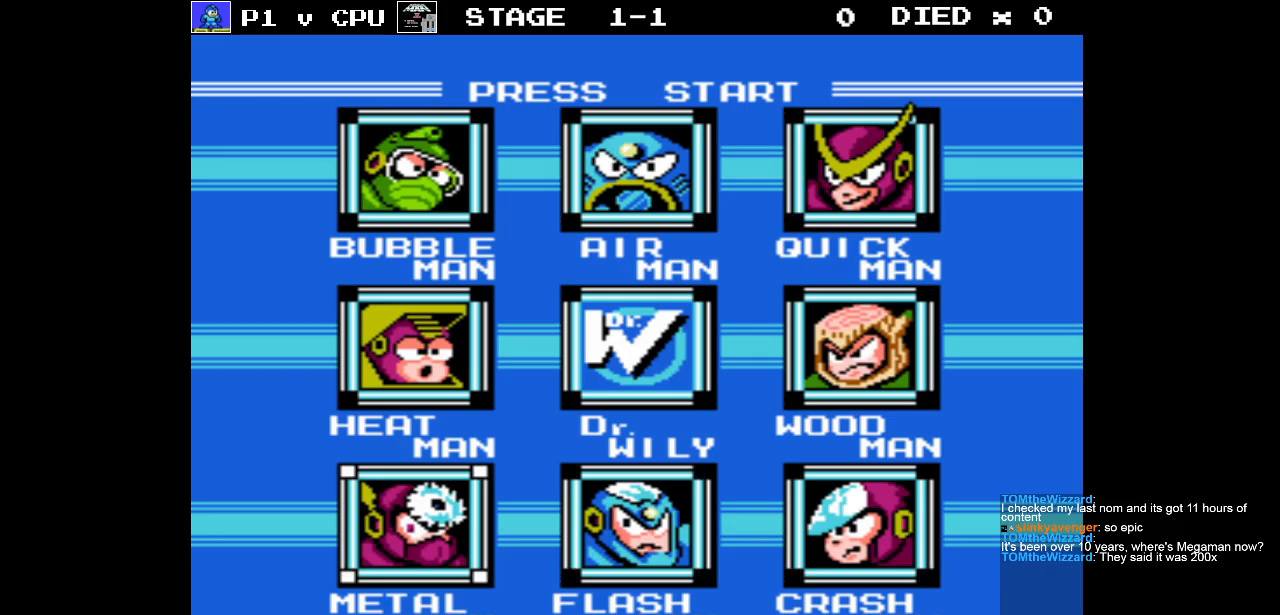
{"buttons": [], "events": [[33, "DPAD_LEFT", "up"]]}
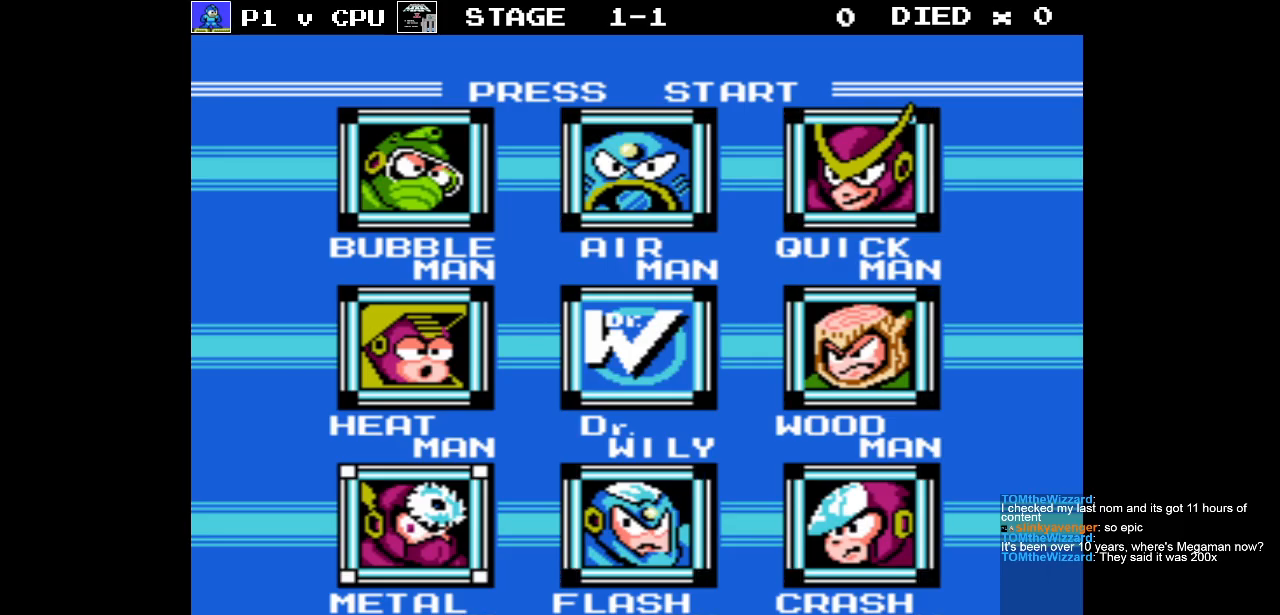
{"buttons": [], "events": []}
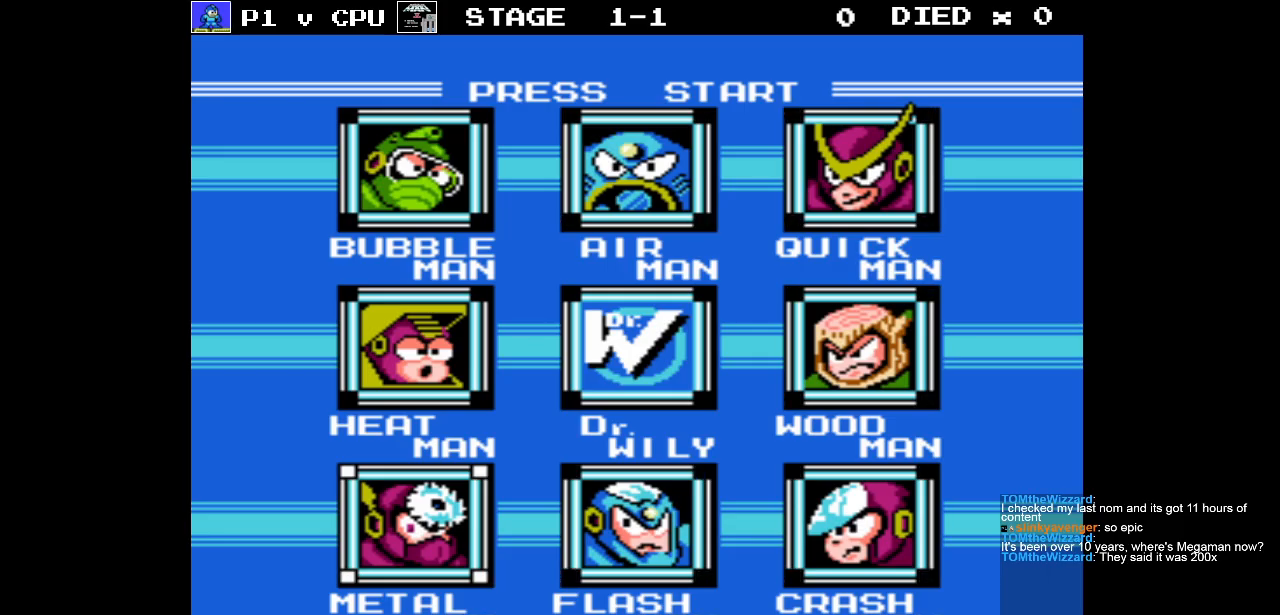
{"buttons": [], "events": []}
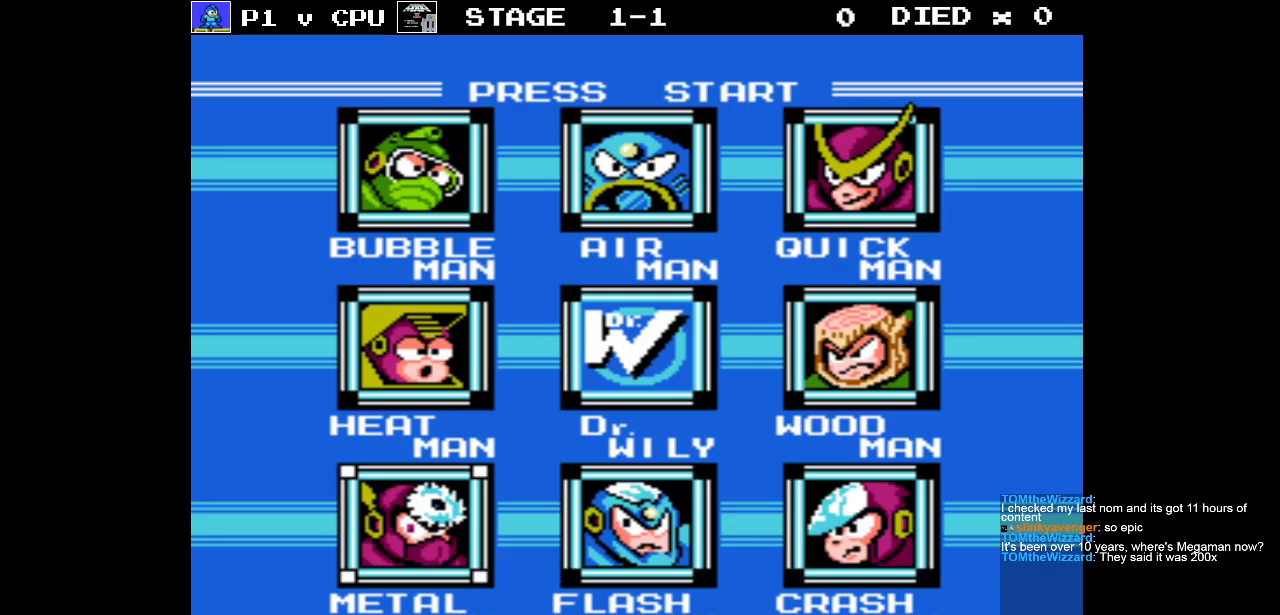
{"buttons": [], "events": []}